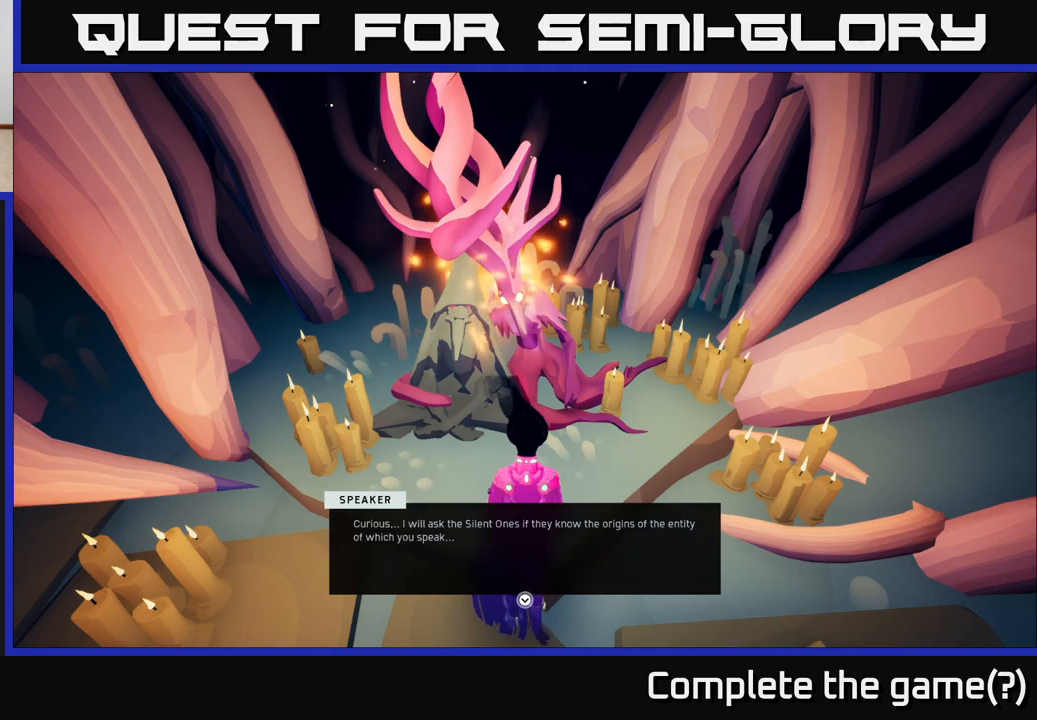
Gameplay with a controller (Xbox layout); each line is a JSON object with the inputs held at the frame after it. "events" lists button and stick changes between this image and that frame as [ms after this image, input, new state], when the widget could be followed in between.
{"buttons": [], "left_stick": "center", "right_stick": "center", "events": [[233, "A", "down"], [350, "A", "up"]]}
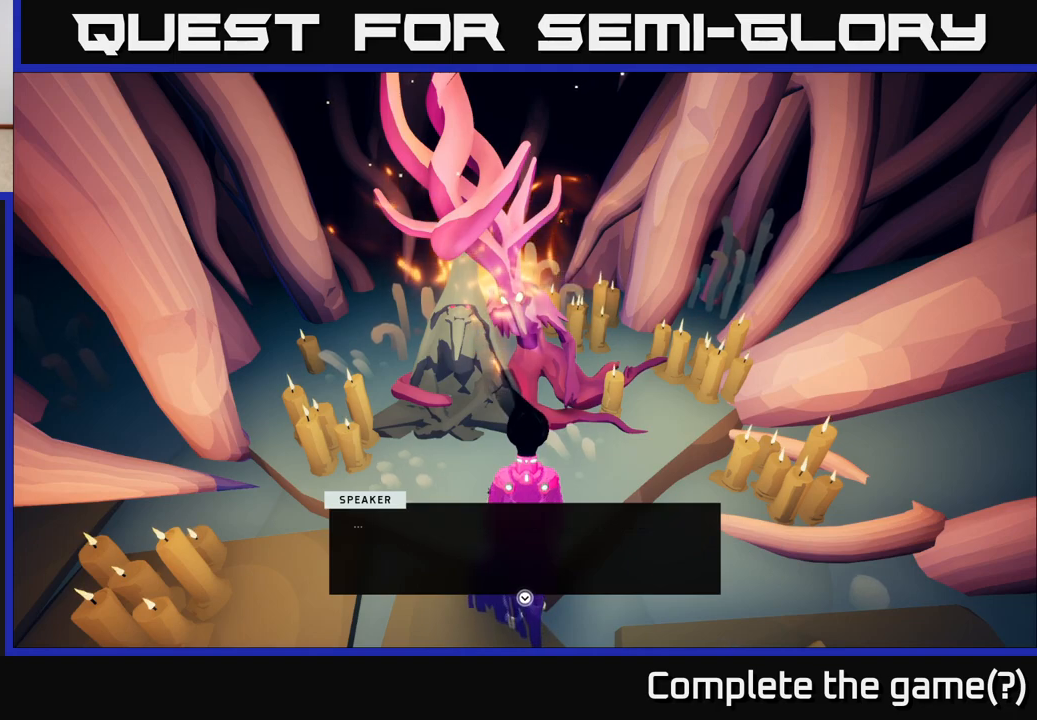
{"buttons": [], "left_stick": "center", "right_stick": "center", "events": []}
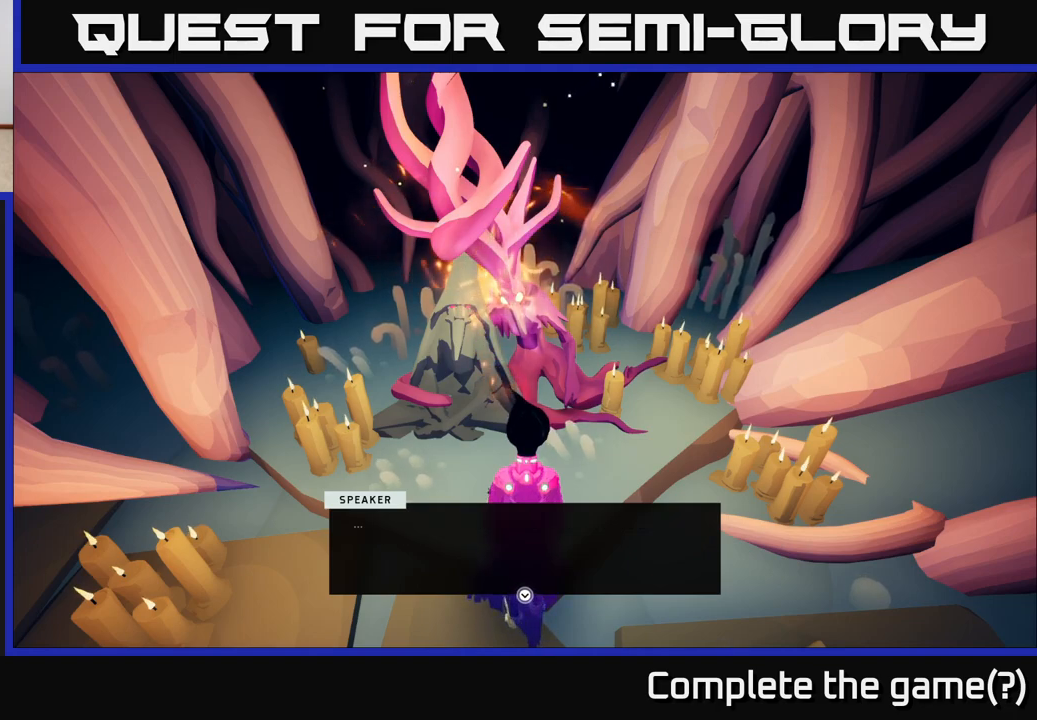
{"buttons": [], "left_stick": "center", "right_stick": "center", "events": []}
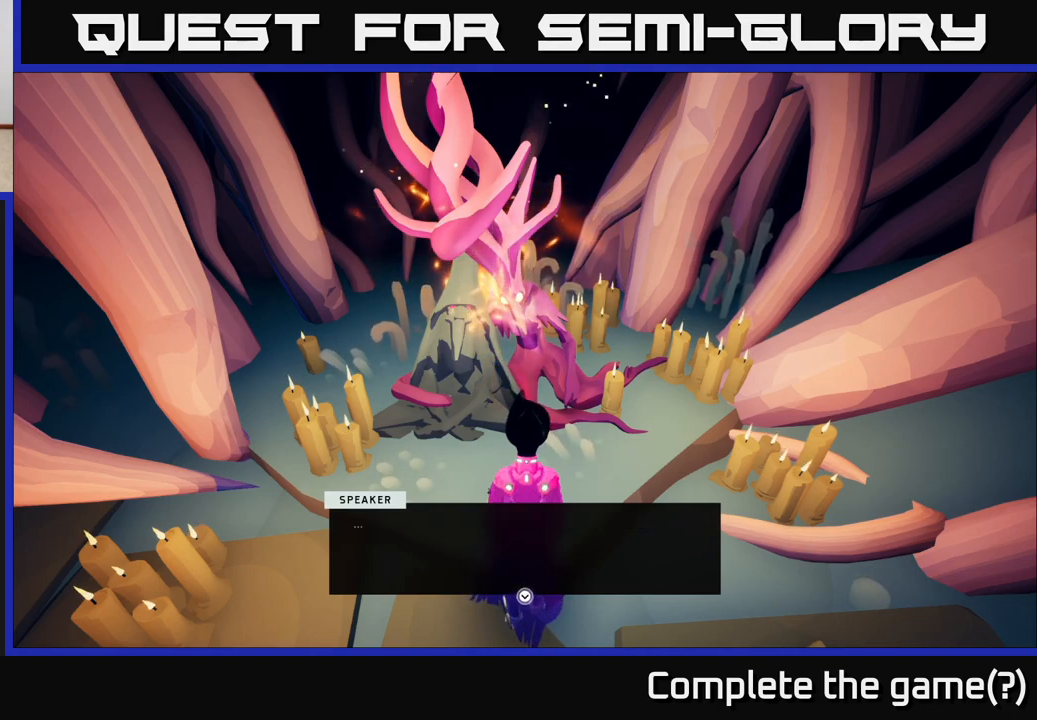
{"buttons": [], "left_stick": "center", "right_stick": "center", "events": []}
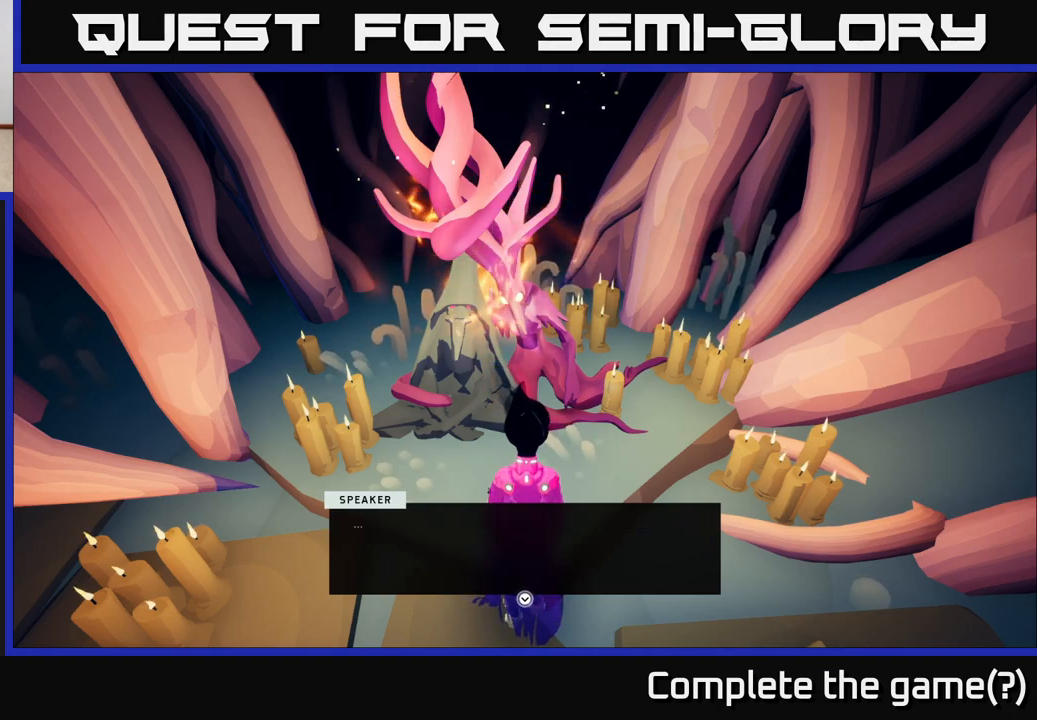
{"buttons": [], "left_stick": "center", "right_stick": "center", "events": []}
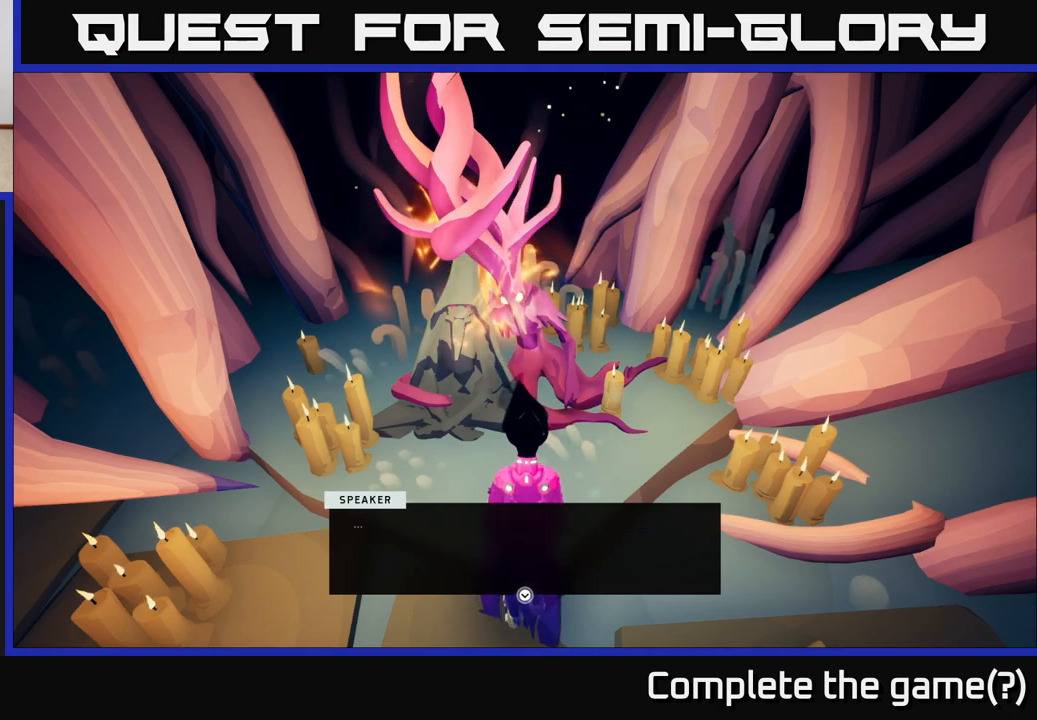
{"buttons": [], "left_stick": "center", "right_stick": "center", "events": [[383, "A", "down"], [483, "A", "up"]]}